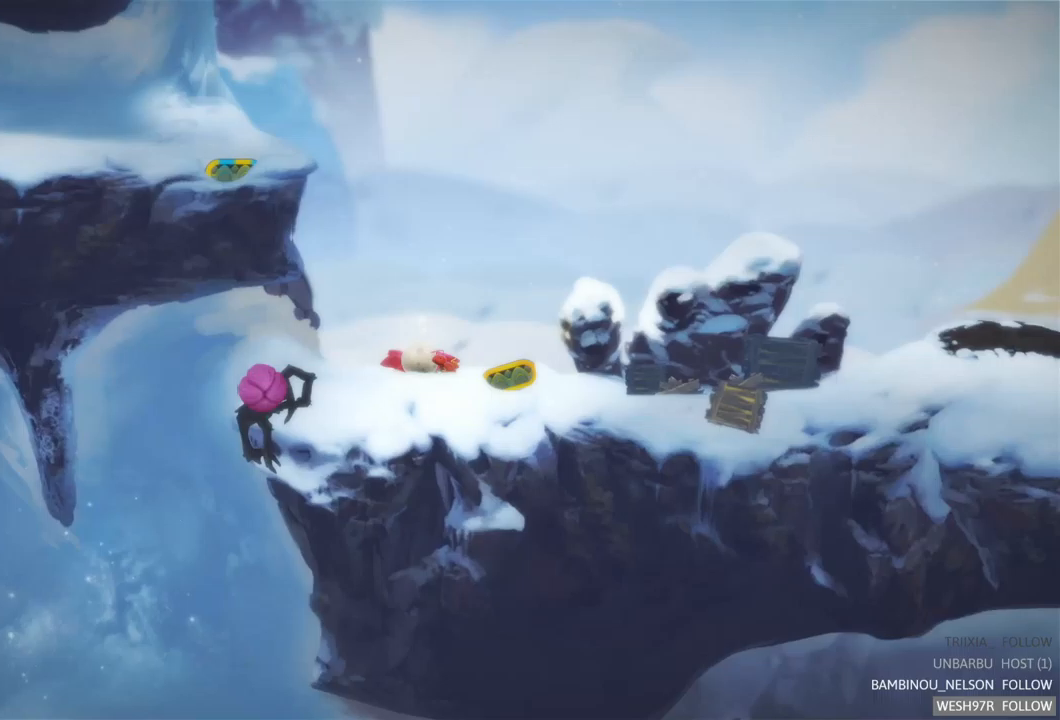
Gameplay with a controller (Xbox layout); each line is a JSON object with the inputs held at the frame after it. "events" lists button and stick changes between this image and that frame as [ms after this image, input, new state], when the widget could be followed in between. Not read: L3 R3.
{"buttons": [], "left_stick": "center", "right_stick": "center", "events": []}
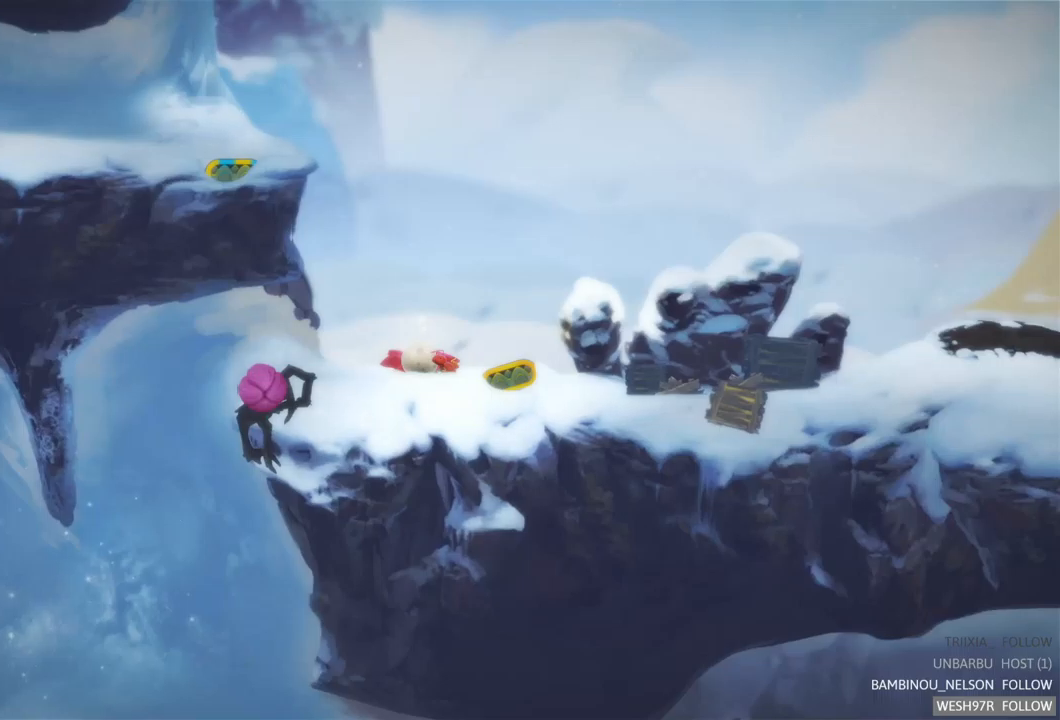
{"buttons": [], "left_stick": "center", "right_stick": "center", "events": []}
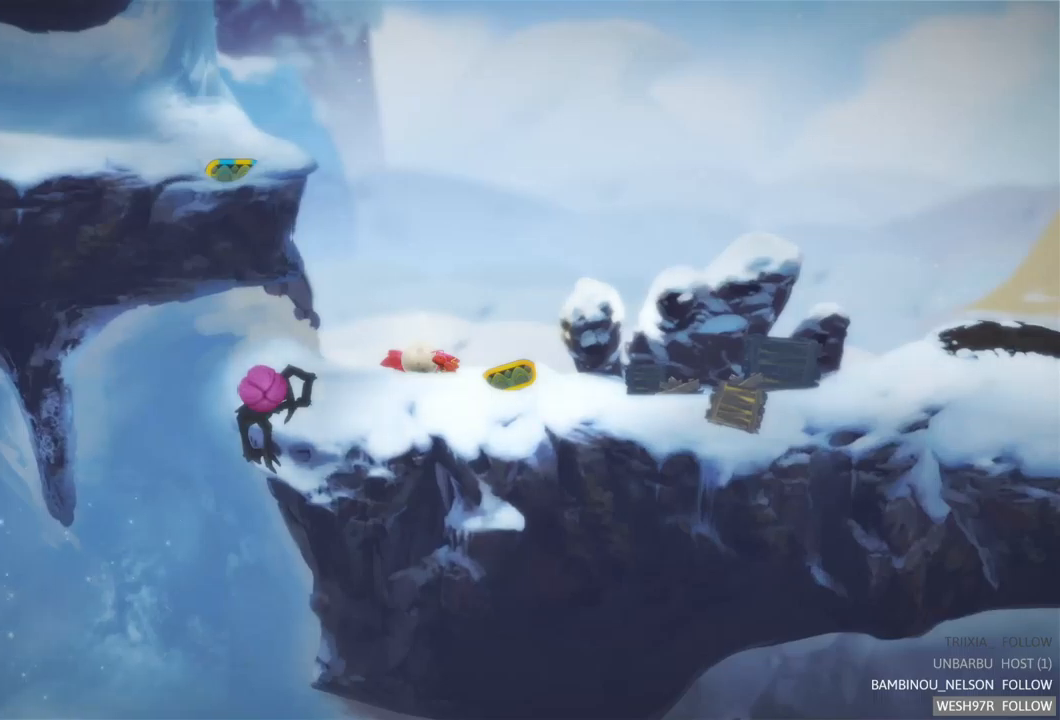
{"buttons": [], "left_stick": "center", "right_stick": "center", "events": []}
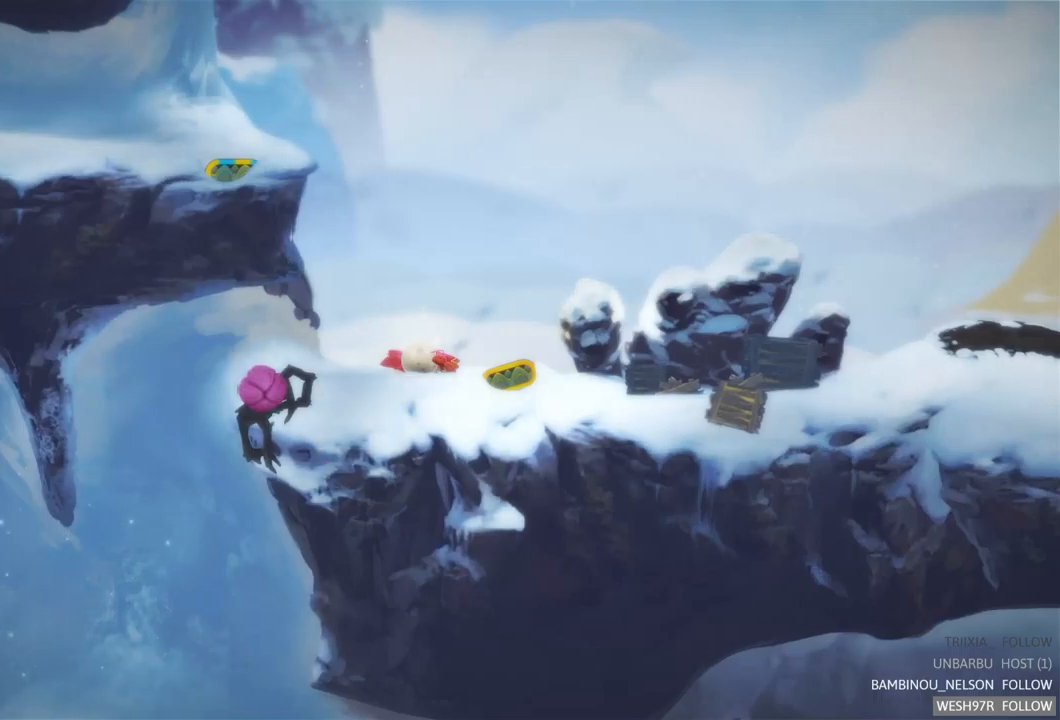
{"buttons": [], "left_stick": "center", "right_stick": "center", "events": []}
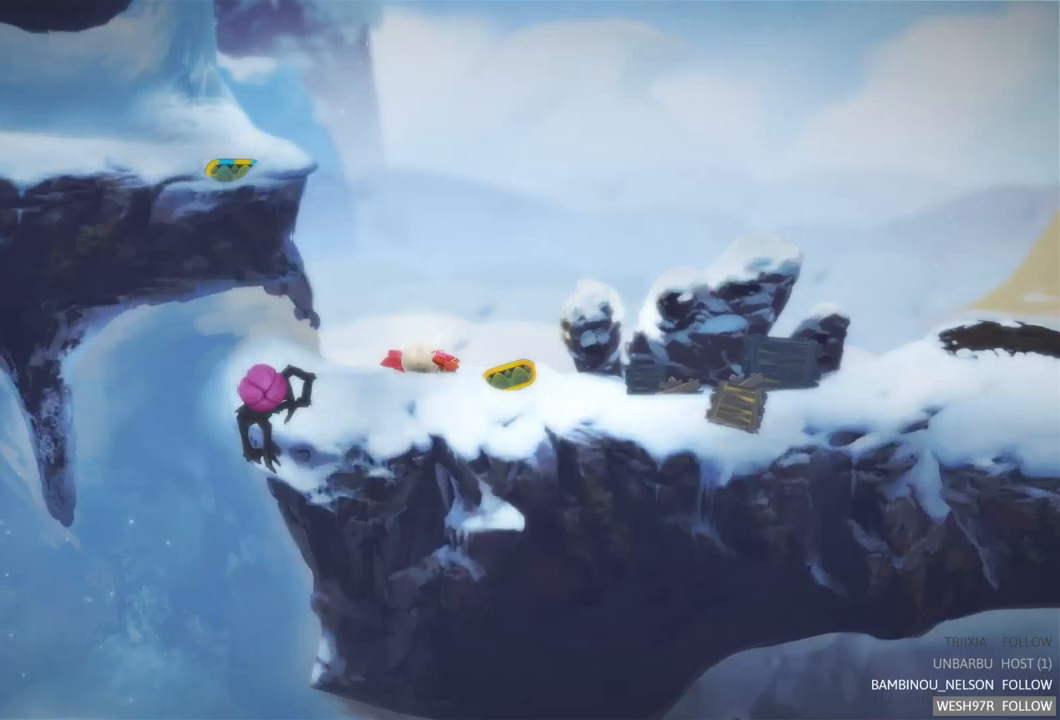
{"buttons": [], "left_stick": "center", "right_stick": "center", "events": []}
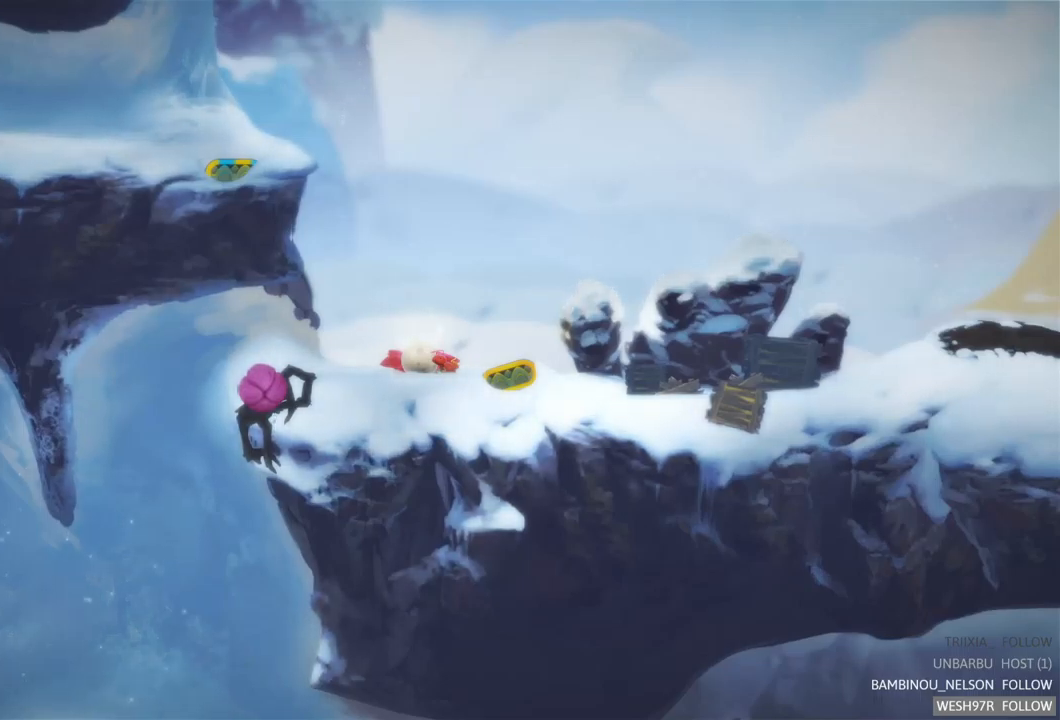
{"buttons": [], "left_stick": "center", "right_stick": "center", "events": []}
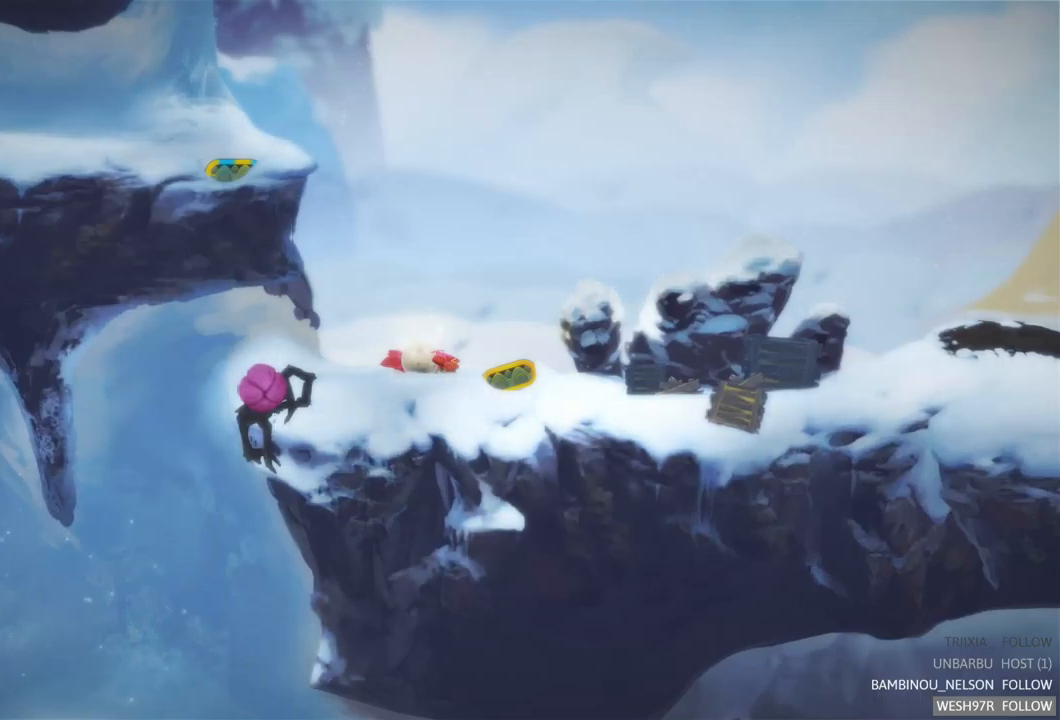
{"buttons": [], "left_stick": "center", "right_stick": "center", "events": []}
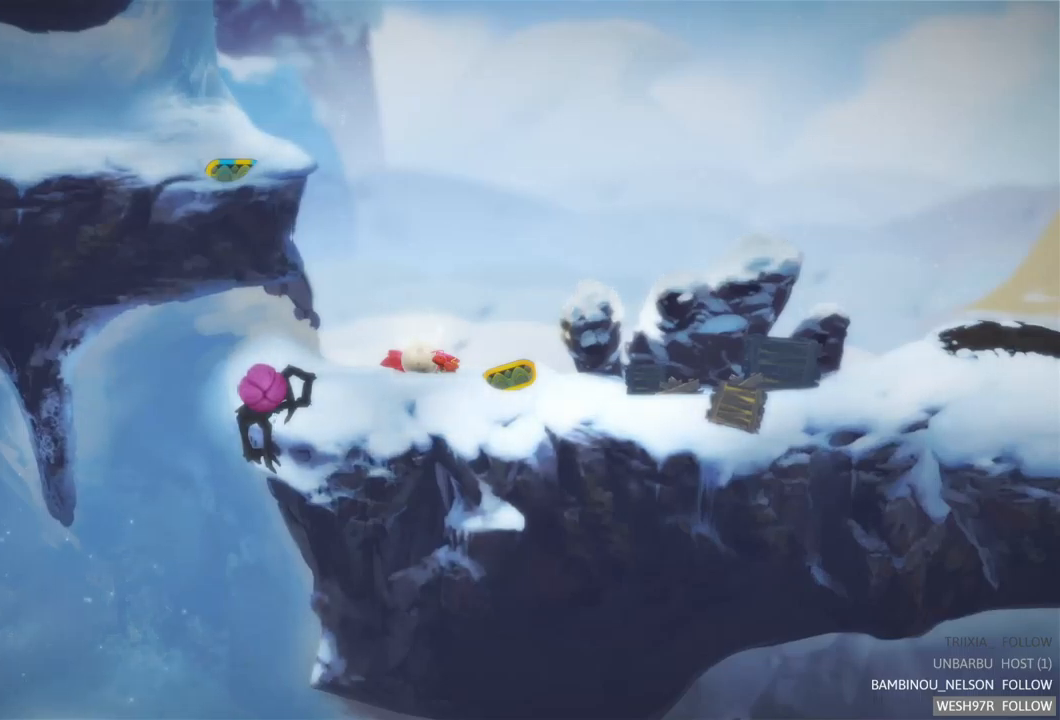
{"buttons": [], "left_stick": "center", "right_stick": "center", "events": []}
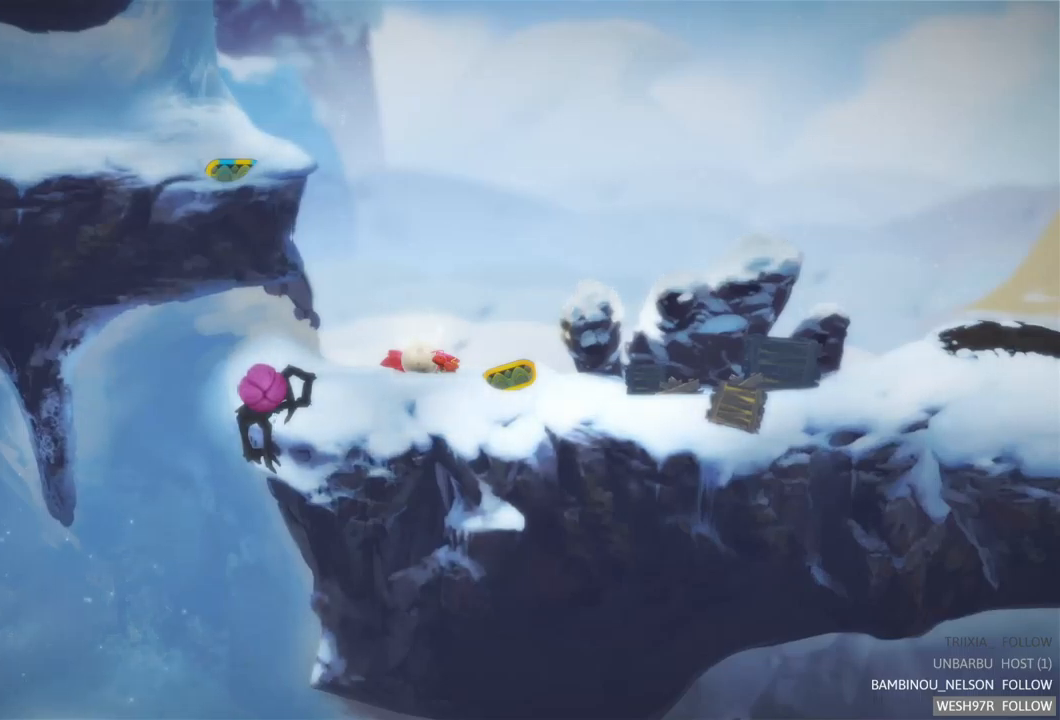
{"buttons": [], "left_stick": "center", "right_stick": "center", "events": []}
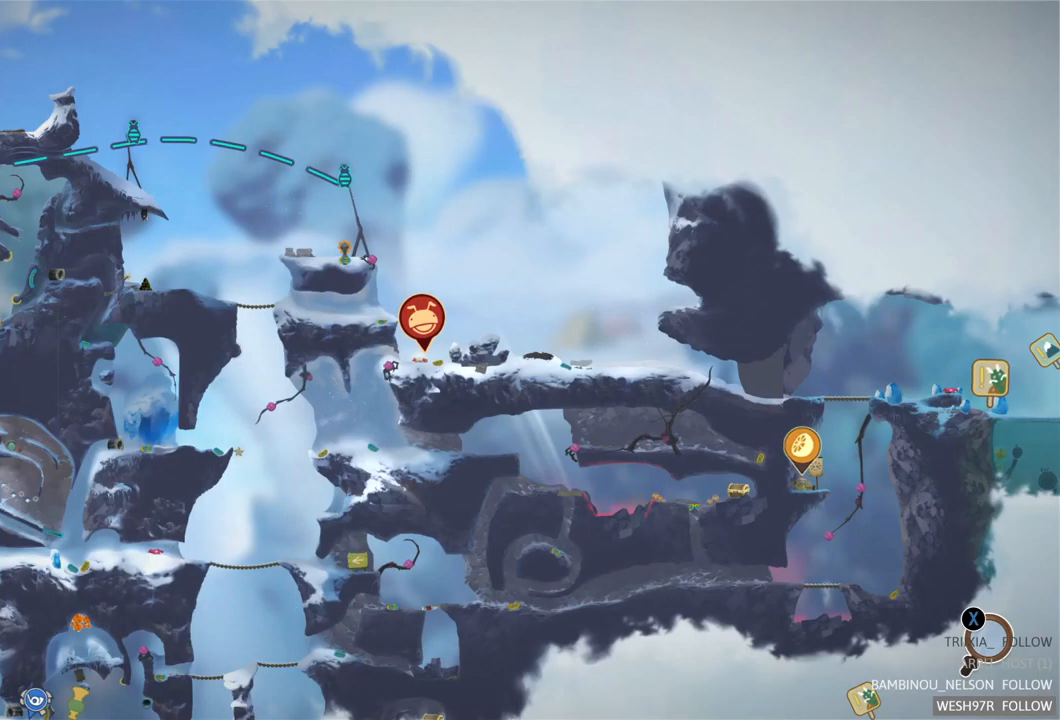
{"buttons": [], "left_stick": "center", "right_stick": "center", "events": []}
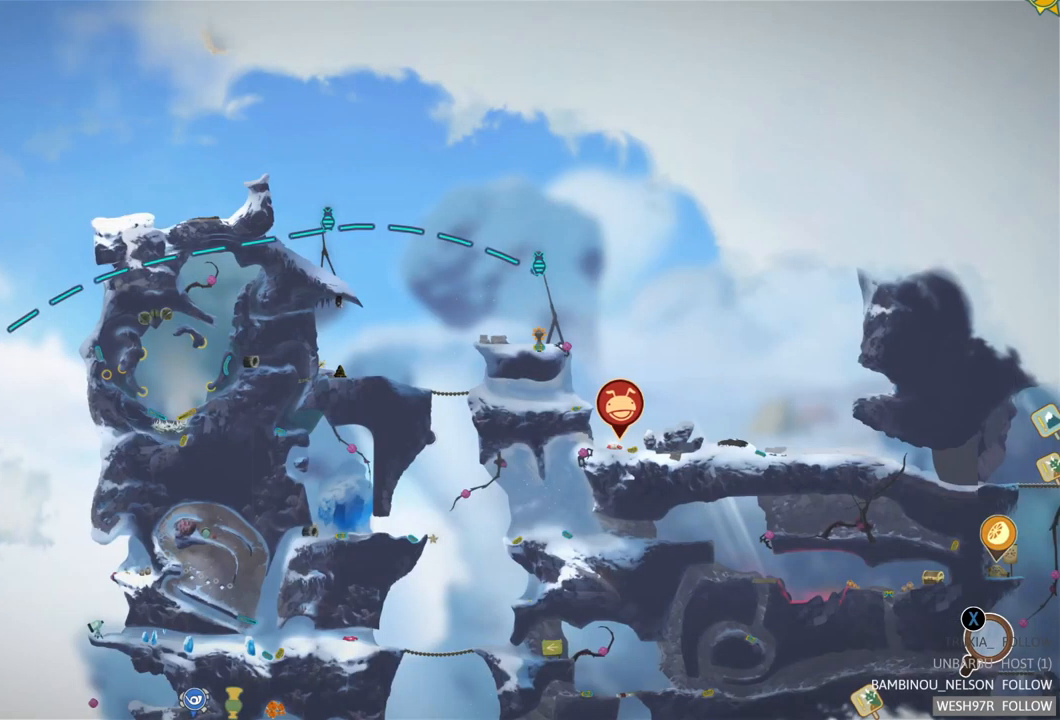
{"buttons": [], "left_stick": "down-right", "right_stick": "center", "events": [[234, "left_stick", "down-left"], [417, "left_stick", "down-right"]]}
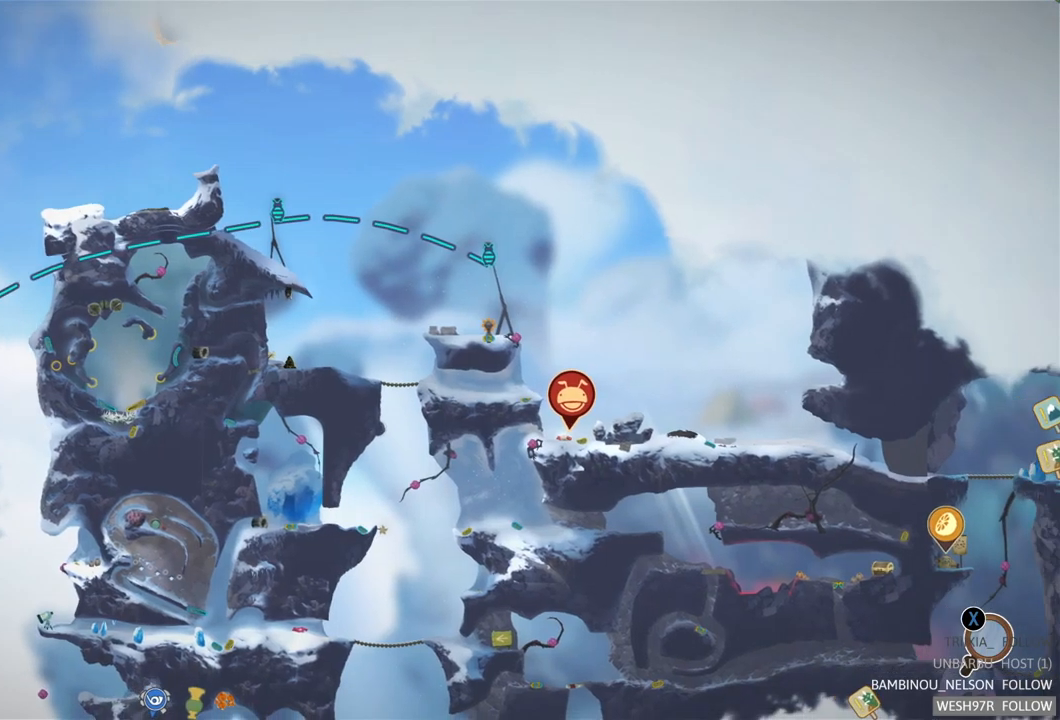
{"buttons": [], "left_stick": "right", "right_stick": "center", "events": [[350, "left_stick", "right"]]}
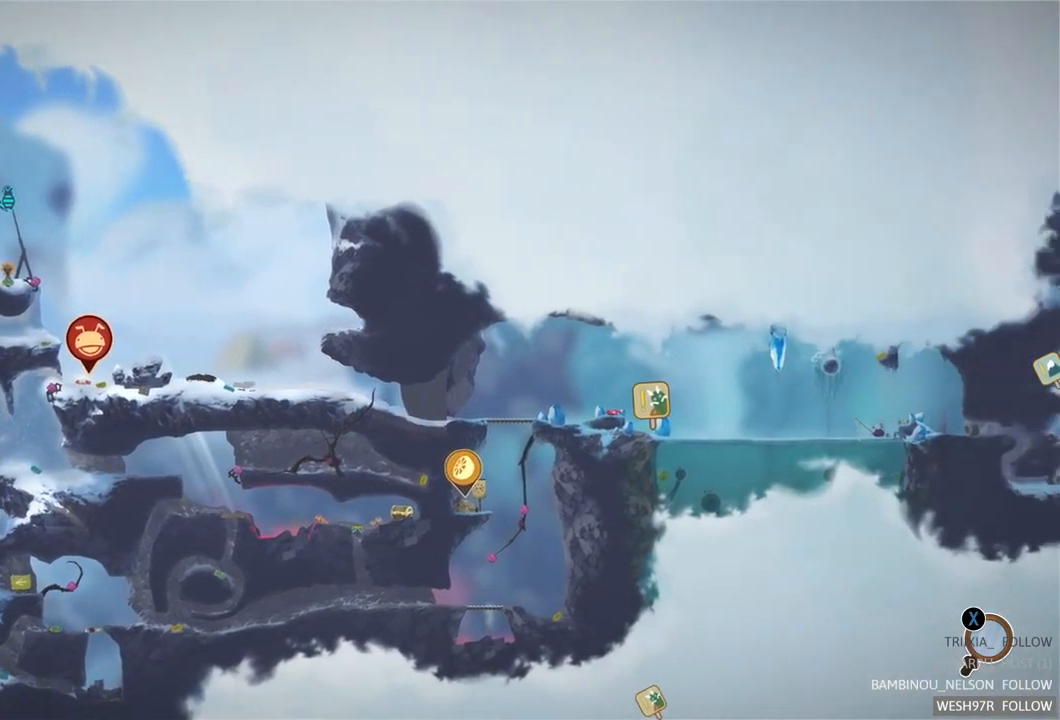
{"buttons": [], "left_stick": "center", "right_stick": "center", "events": [[150, "left_stick", "center"]]}
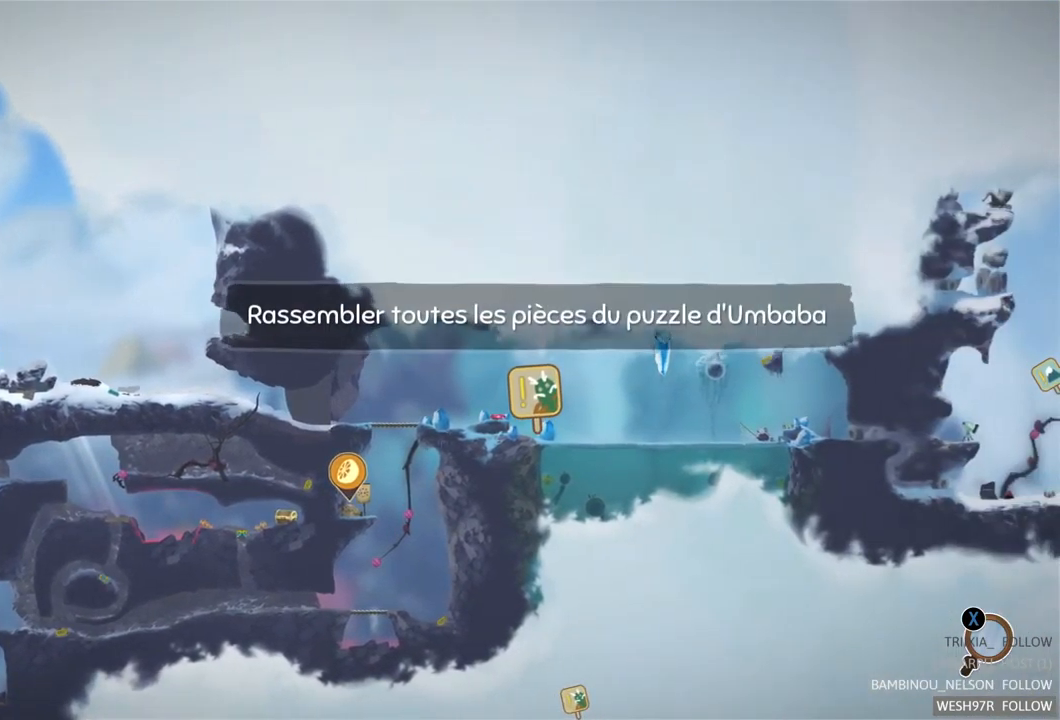
{"buttons": [], "left_stick": "right", "right_stick": "center", "events": [[384, "left_stick", "right"]]}
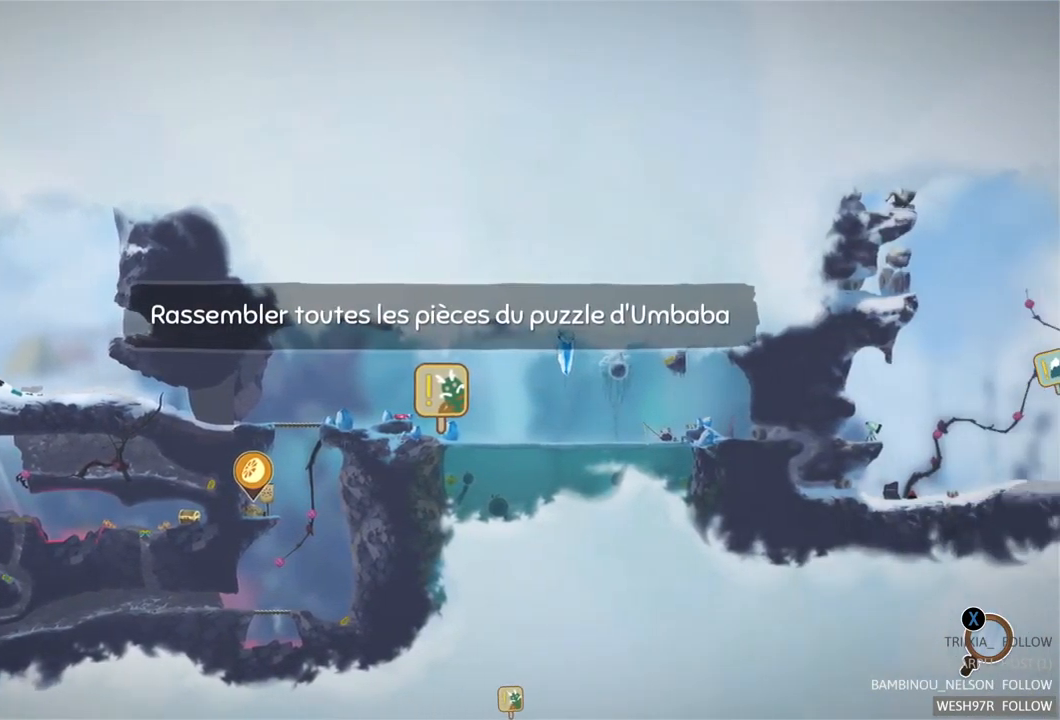
{"buttons": [], "left_stick": "center", "right_stick": "center", "events": [[134, "left_stick", "up-right"], [450, "left_stick", "center"]]}
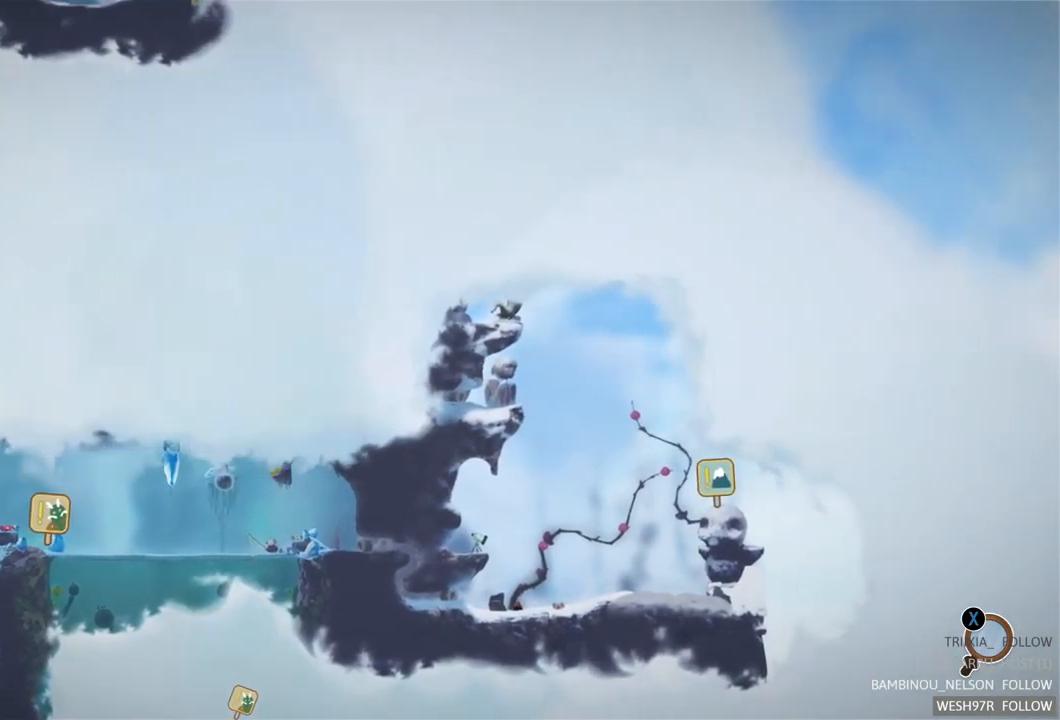
{"buttons": [], "left_stick": "center", "right_stick": "center", "events": []}
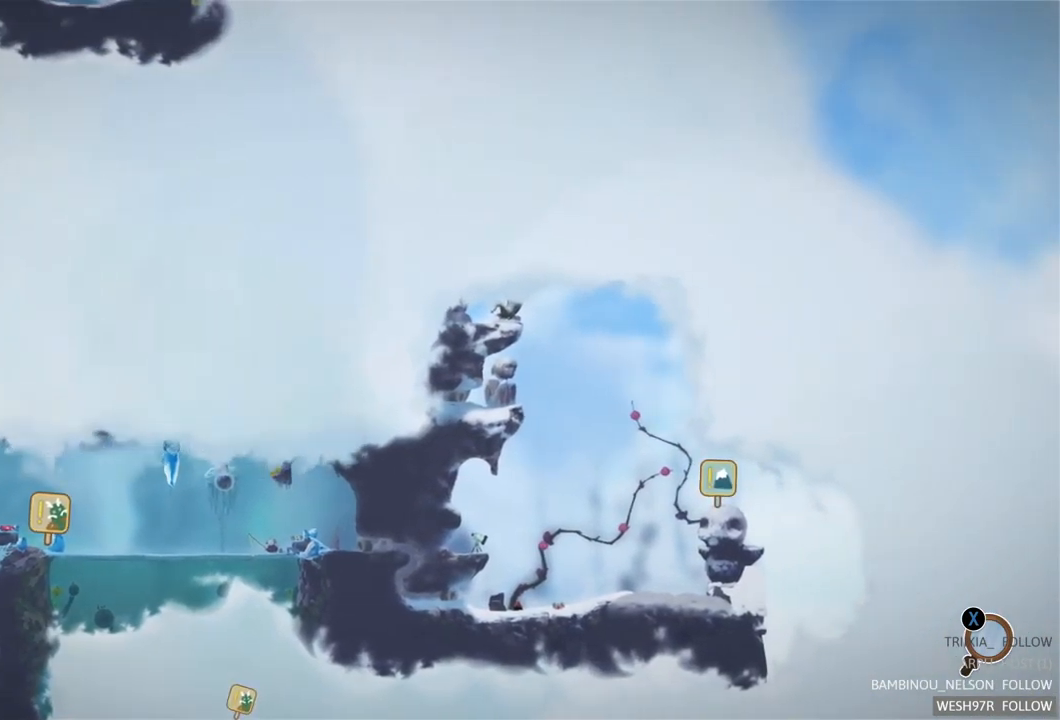
{"buttons": [], "left_stick": "center", "right_stick": "center", "events": [[67, "left_stick", "up-left"], [450, "left_stick", "center"]]}
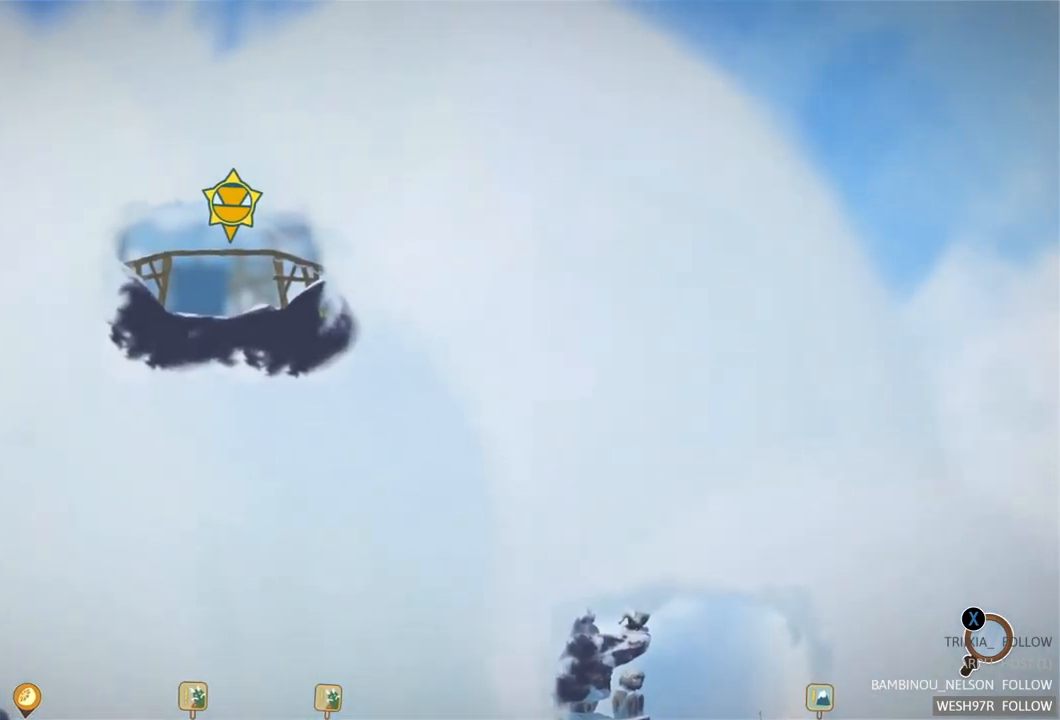
{"buttons": [], "left_stick": "center", "right_stick": "center", "events": []}
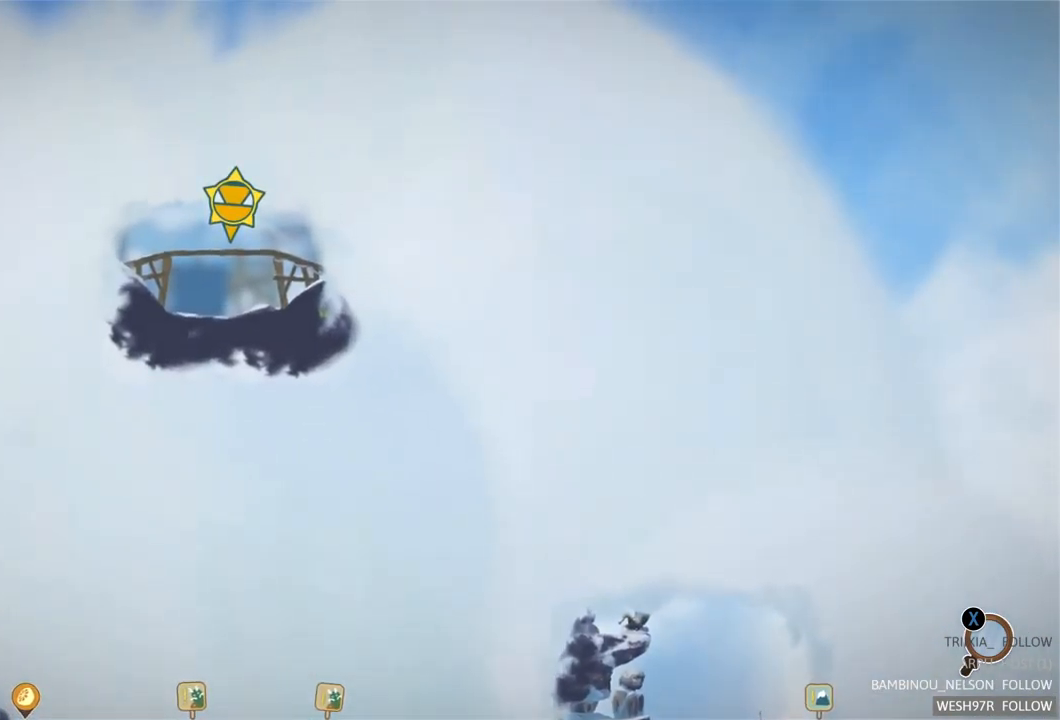
{"buttons": [], "left_stick": "center", "right_stick": "center", "events": [[100, "left_stick", "left"], [167, "left_stick", "up-left"], [350, "left_stick", "center"]]}
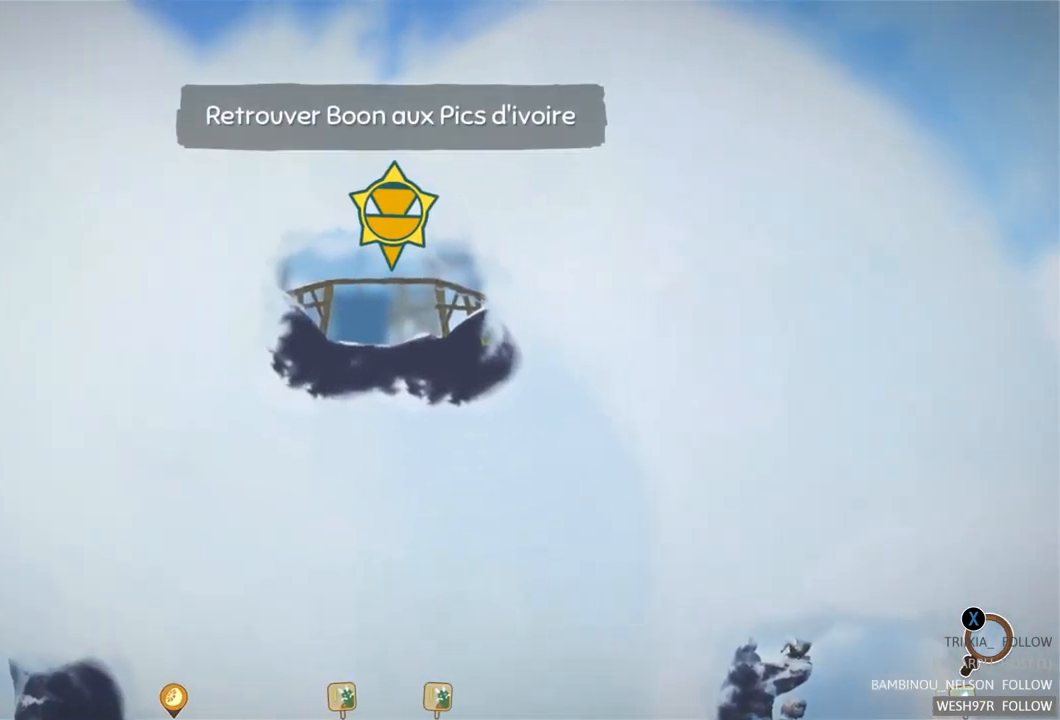
{"buttons": [], "left_stick": "center", "right_stick": "center", "events": [[84, "left_stick", "up"], [217, "left_stick", "center"]]}
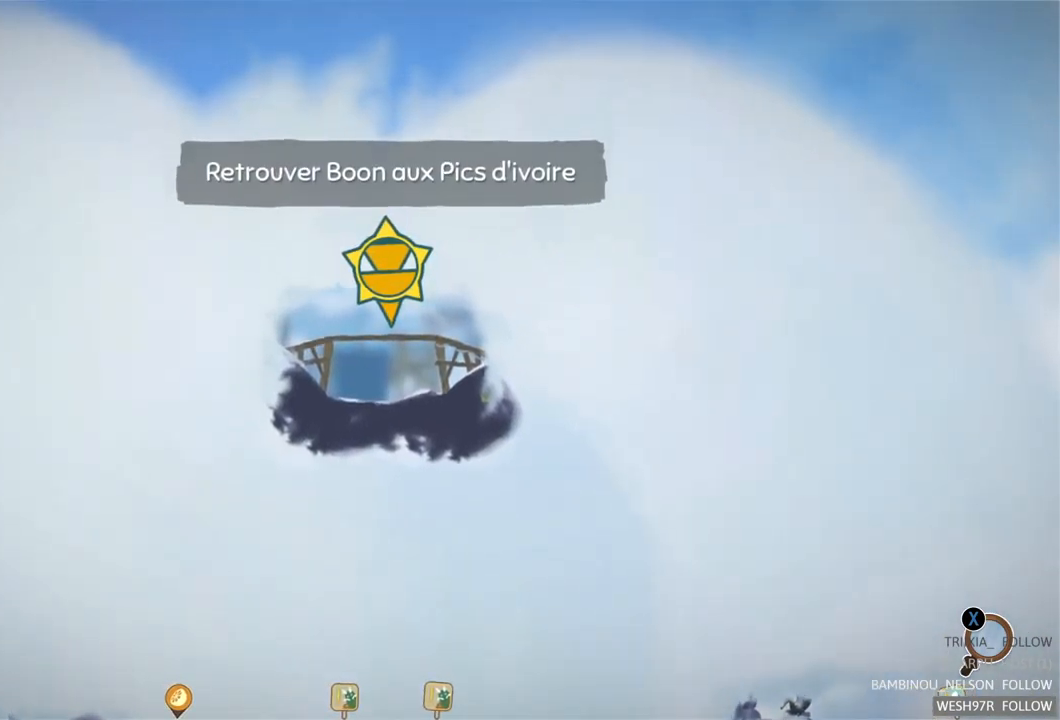
{"buttons": [], "left_stick": "center", "right_stick": "center", "events": []}
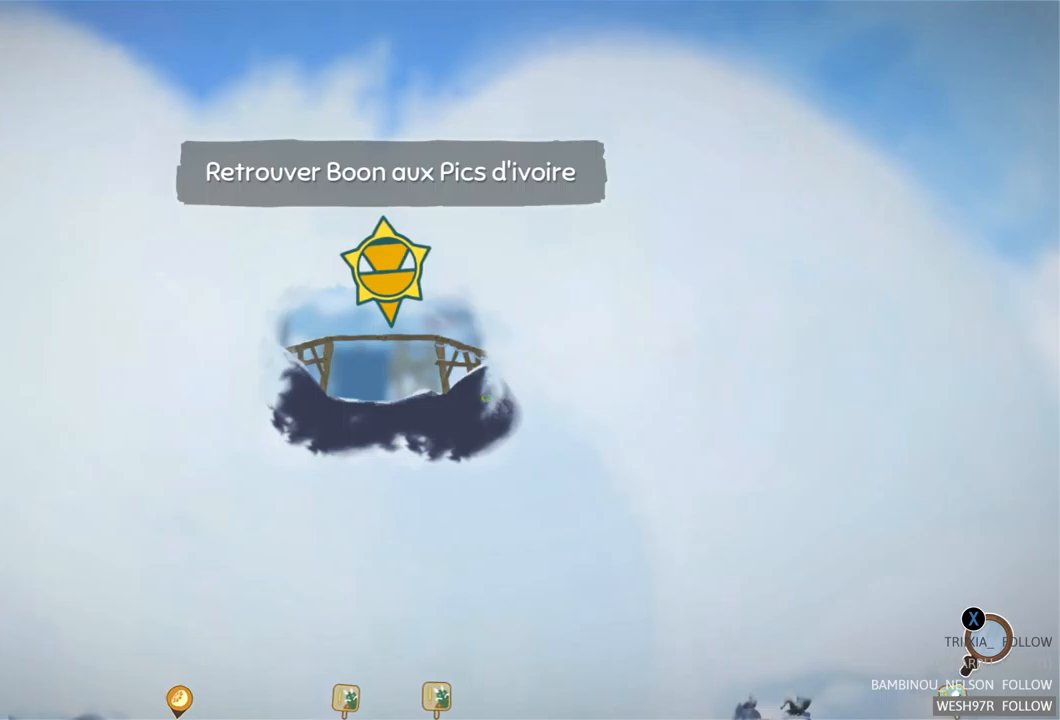
{"buttons": [], "left_stick": "center", "right_stick": "center", "events": []}
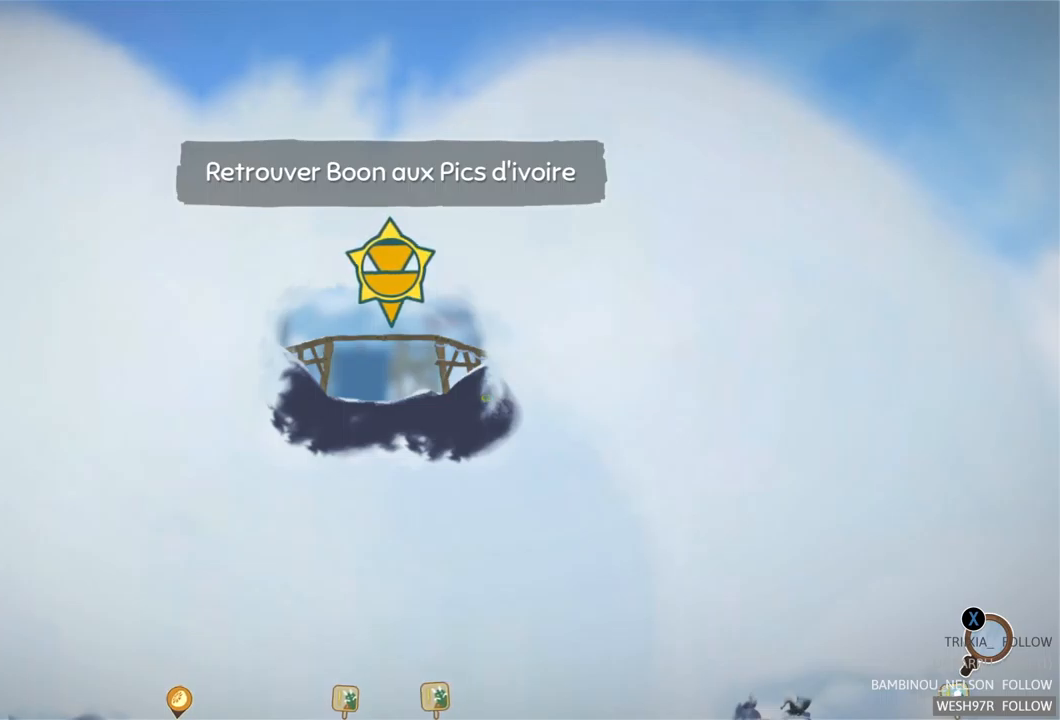
{"buttons": [], "left_stick": "center", "right_stick": "center", "events": []}
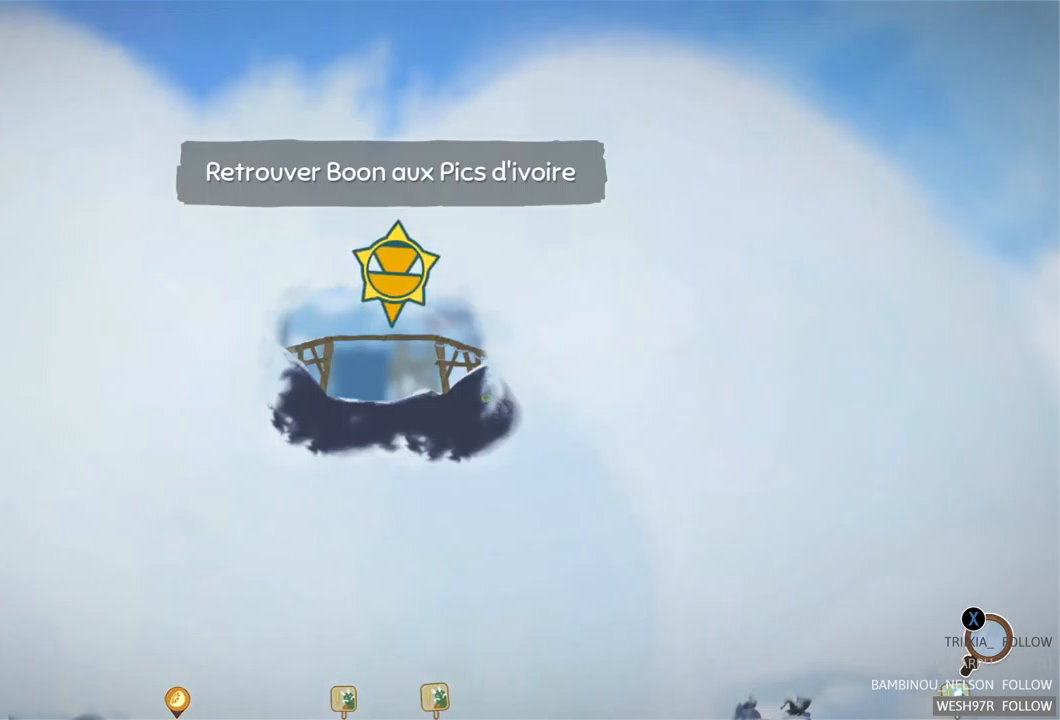
{"buttons": [], "left_stick": "center", "right_stick": "center", "events": []}
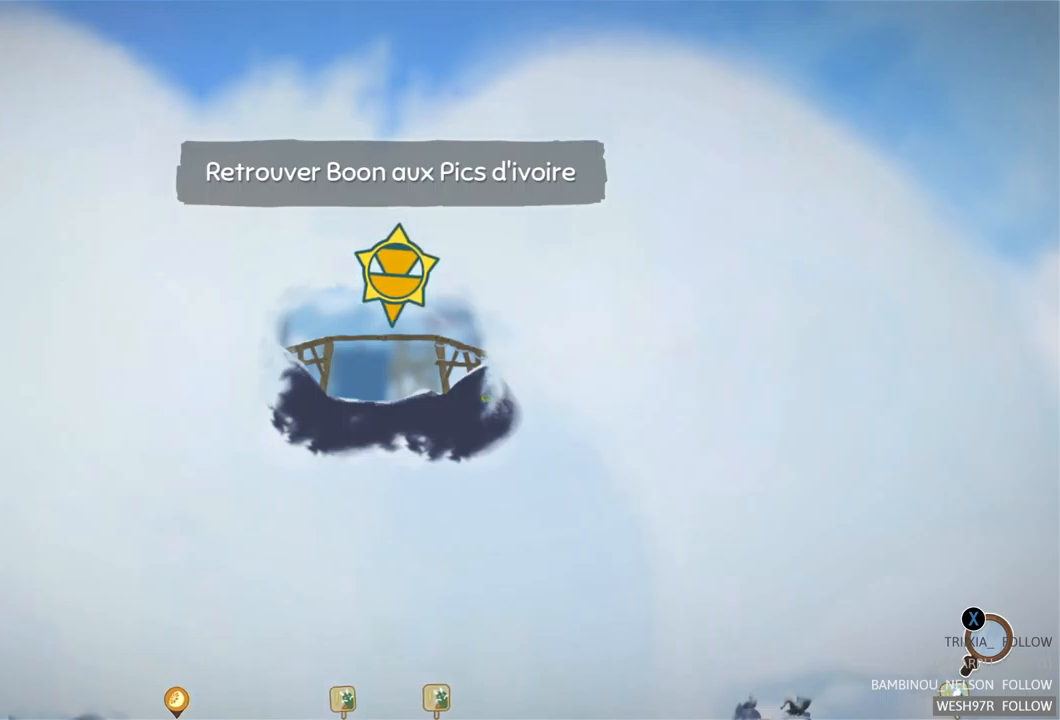
{"buttons": [], "left_stick": "center", "right_stick": "center", "events": []}